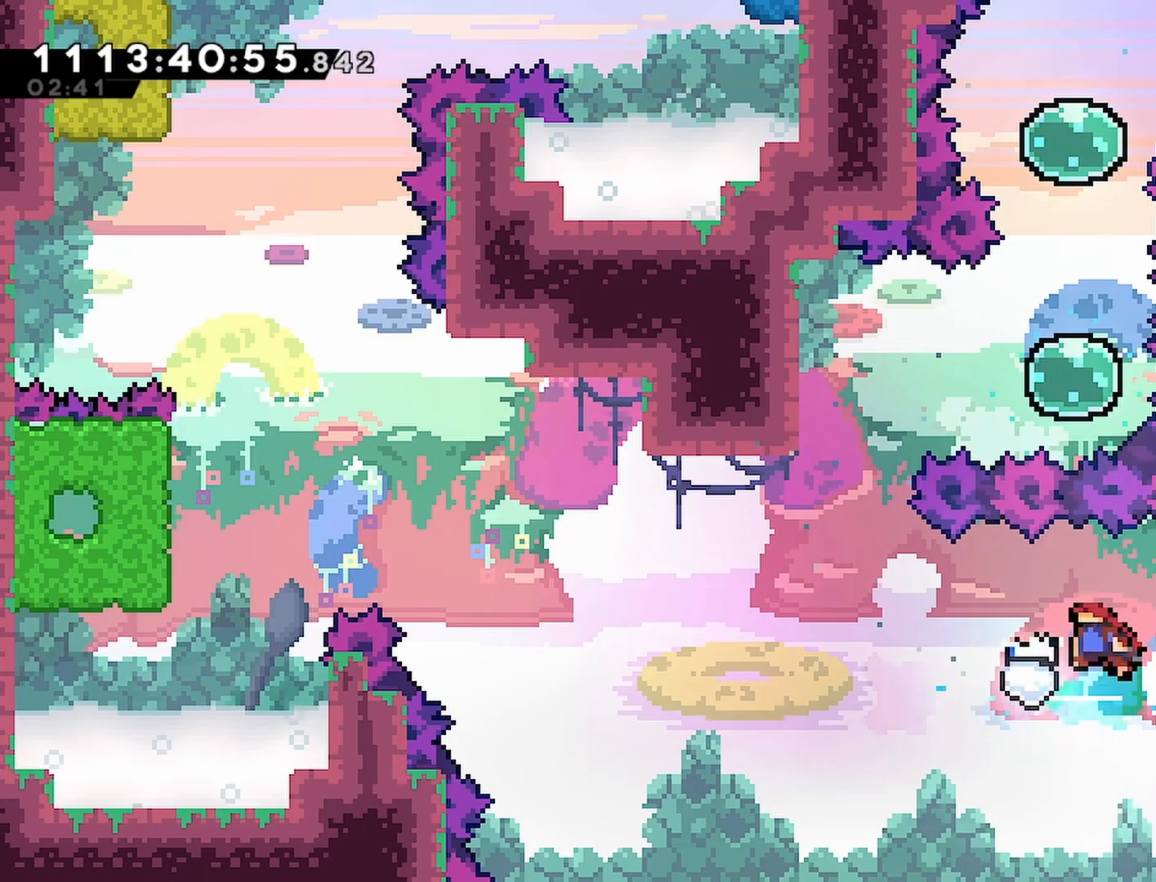
Gameplay with a controller (PlayStation layout); each line is a JSON object with the inputs held at the frame after it (dt_ms = milliseconds from this image to that frame). "events" lists button and stick changes between this image and that frame as [ms after this image, input, new state], when the widget could be followed in between.
{"dt_ms": 500, "buttons": ["SQUARE", "R2", "DPAD_UP", "DPAD_LEFT"], "left_stick": "center", "right_stick": "center", "events": [[150, "DPAD_UP", "down"], [433, "SQUARE", "down"]]}
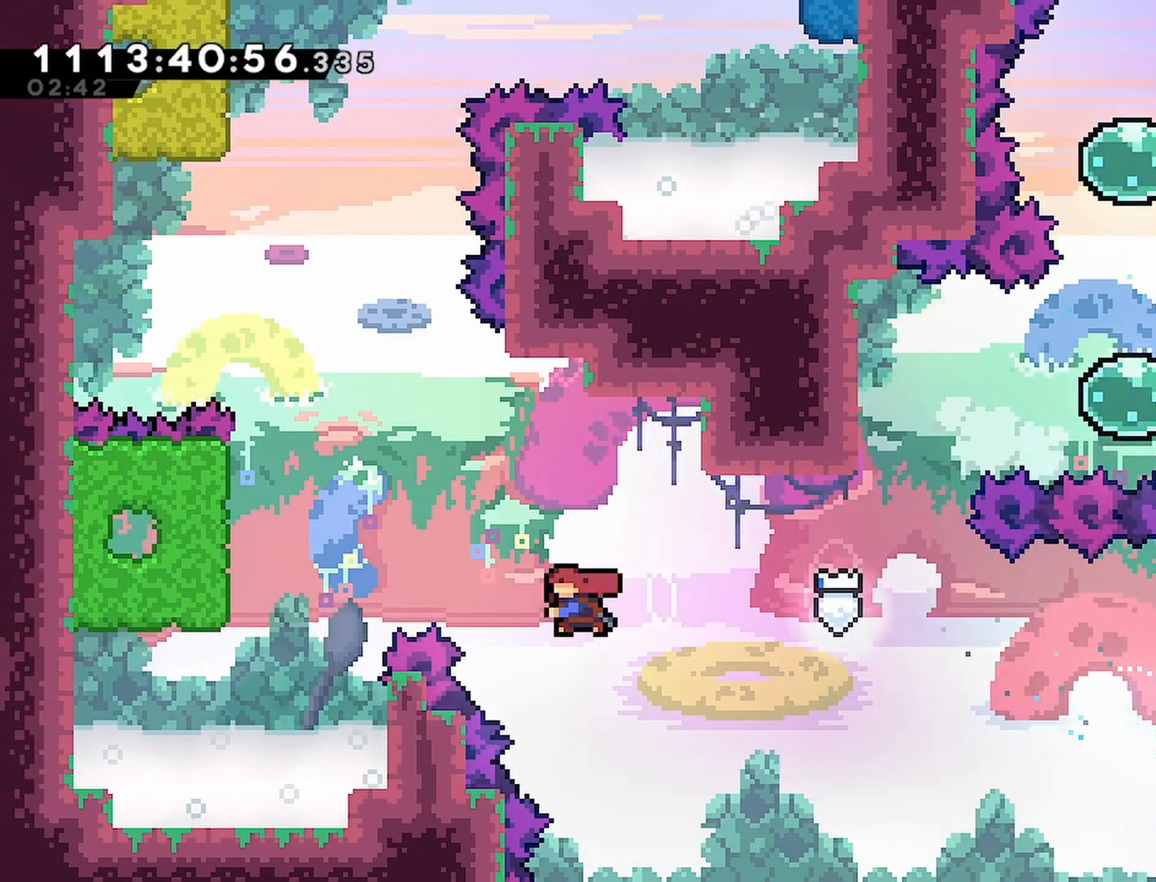
{"dt_ms": 1000, "buttons": ["CROSS", "R2"], "left_stick": "center", "right_stick": "center"}
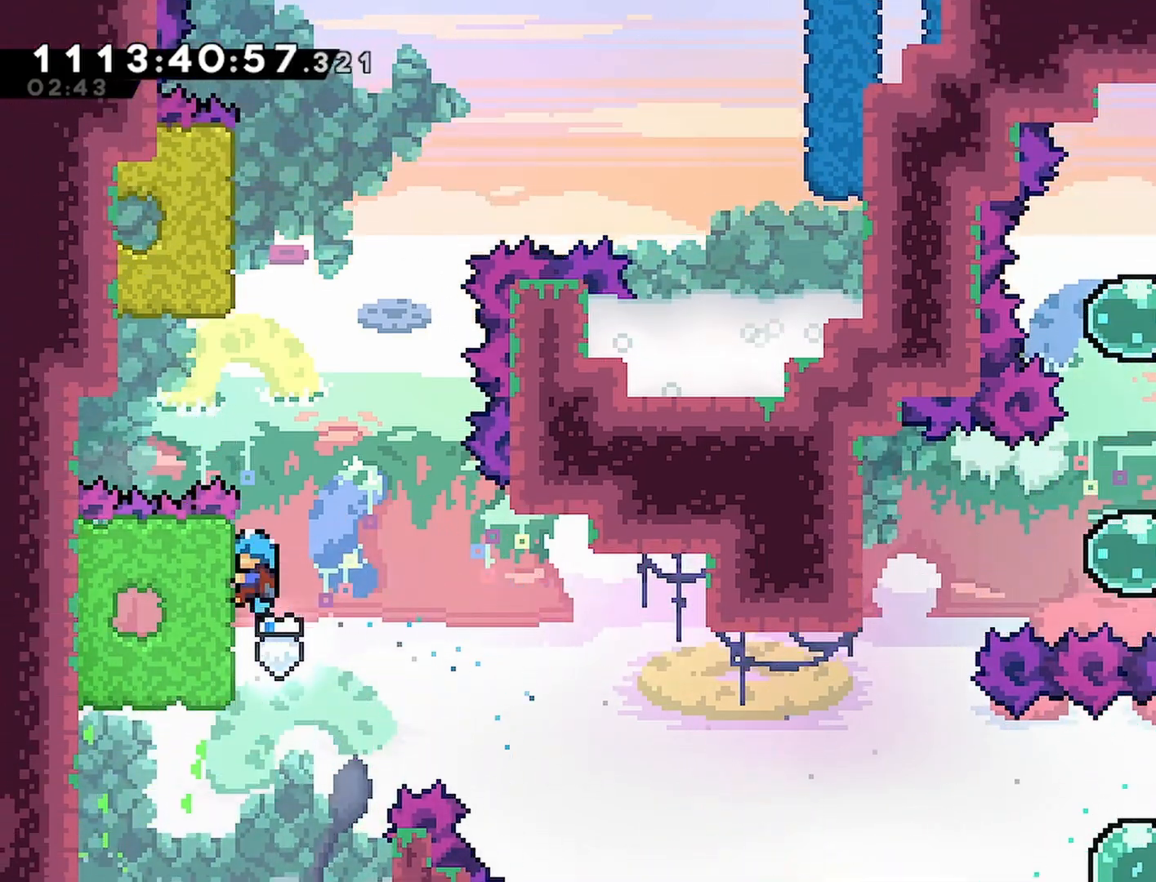
{"dt_ms": 500, "buttons": ["R2", "DPAD_LEFT"], "left_stick": "center", "right_stick": "center", "events": [[317, "DPAD_LEFT", "down"], [483, "CROSS", "up"]]}
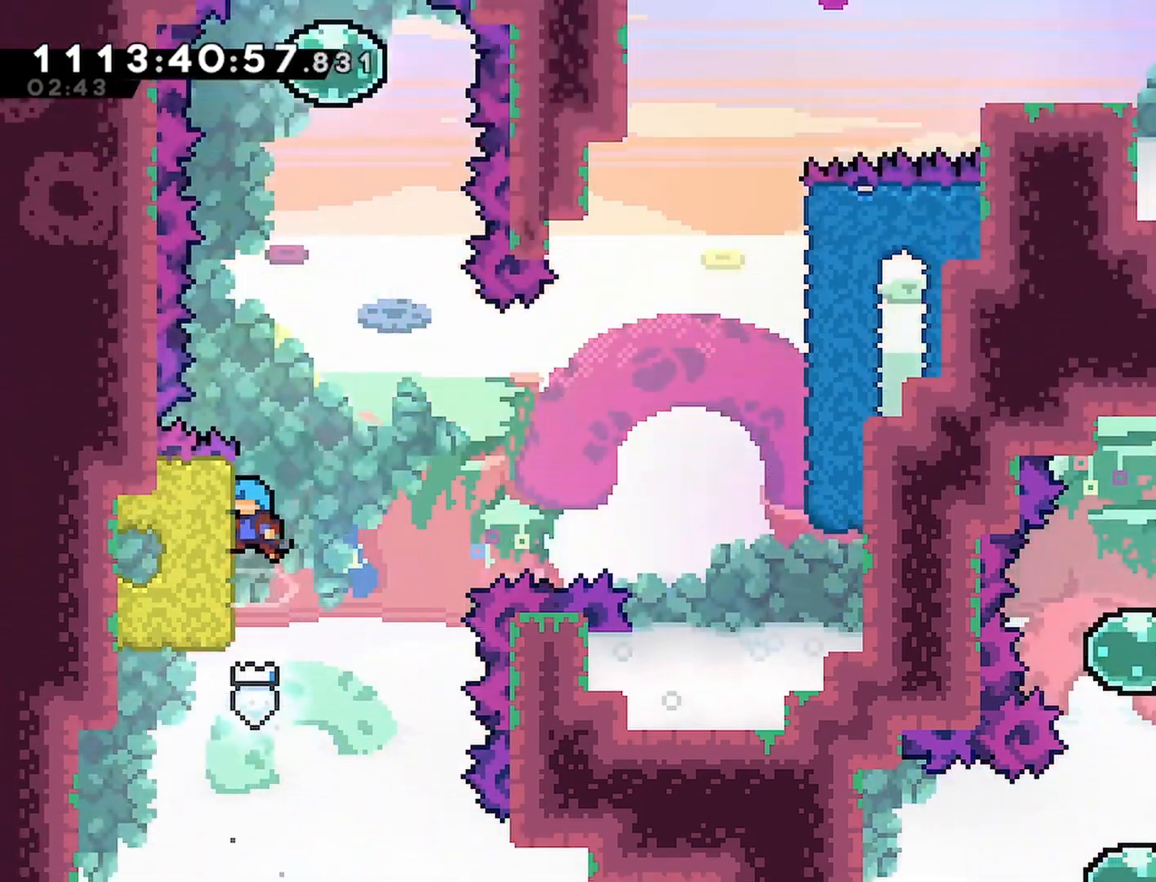
{"dt_ms": 500, "buttons": ["CROSS", "R2"], "left_stick": "center", "right_stick": "center", "events": [[67, "DPAD_LEFT", "up"], [417, "CROSS", "down"]]}